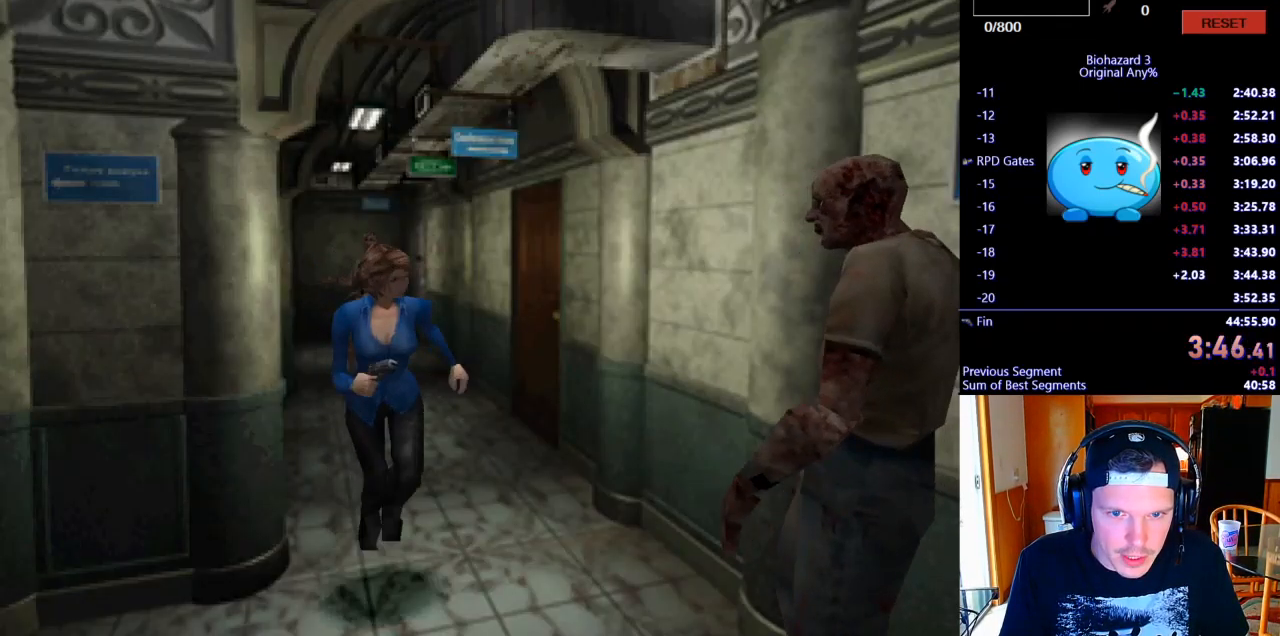
Gameplay with keyboard; each line is a JSON object with the keys held at the frame after it. "events" lists presses ("down") and releases ("up") of ".", "/", "0", "1", "2", "3", "4", "5", "6", "7", "8", "9", "a", "alt_l", "alt_r", "b", "backslash", "backspace", "c", "caps_lock", "comma", "ctrl_l", "ctrl_r", "d", "e", "equals", "escape", "f", "f1", "f10", "f11", "f12", "f2", "f3", "f4", "f5", "f6", "f7", "f8", "f9", "g", "h", "i", "j", "k", "l", "lbracket", "m", "minus", "n", "o", "p", "q", "quote", "r", "rbracket", "return", "s", "semicolon", "shift_l", "shift_r", "space", "super", "t", "tab", "tilde", "u", "v", "w", "x", "y" and "z" between this image and that frame as [ms after this image, input, new state], when the widget could be followed in between. No other keys are recorded. Mouse input is not recorded.
{"keys": ["d"], "events": [[267, "a", "down"], [433, "a", "up"], [467, "d", "down"], [500, "j", "up"], [500, "w", "up"]]}
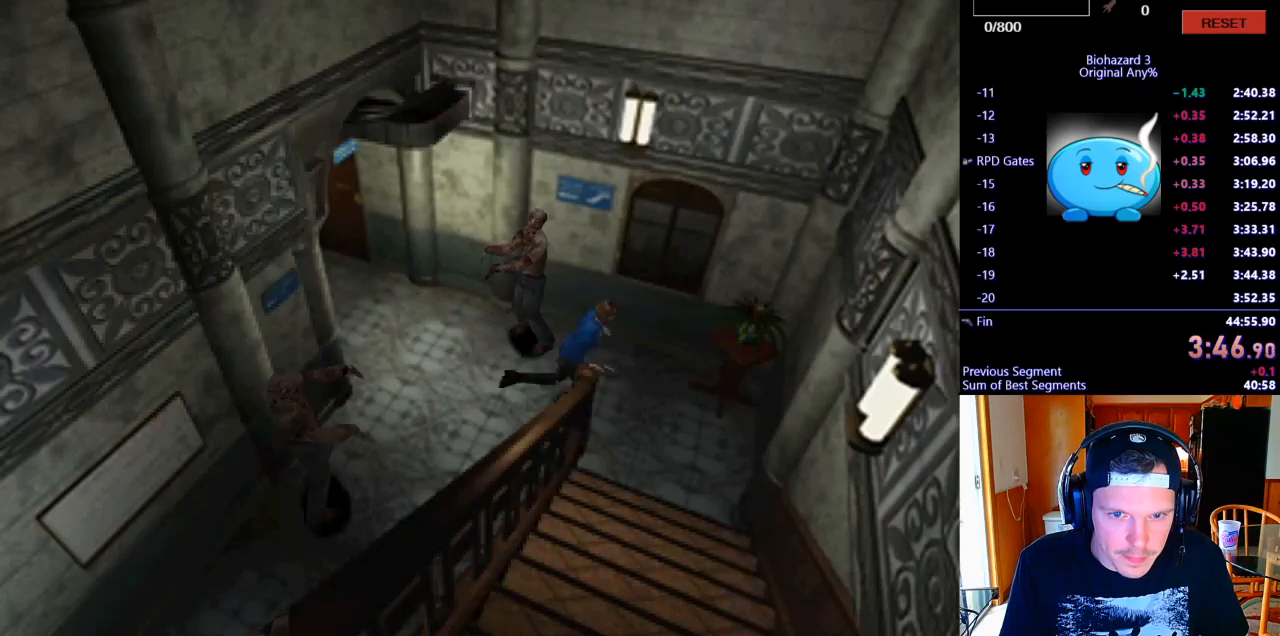
{"keys": ["d", "j", "w"], "events": [[133, "j", "down"], [167, "w", "down"]]}
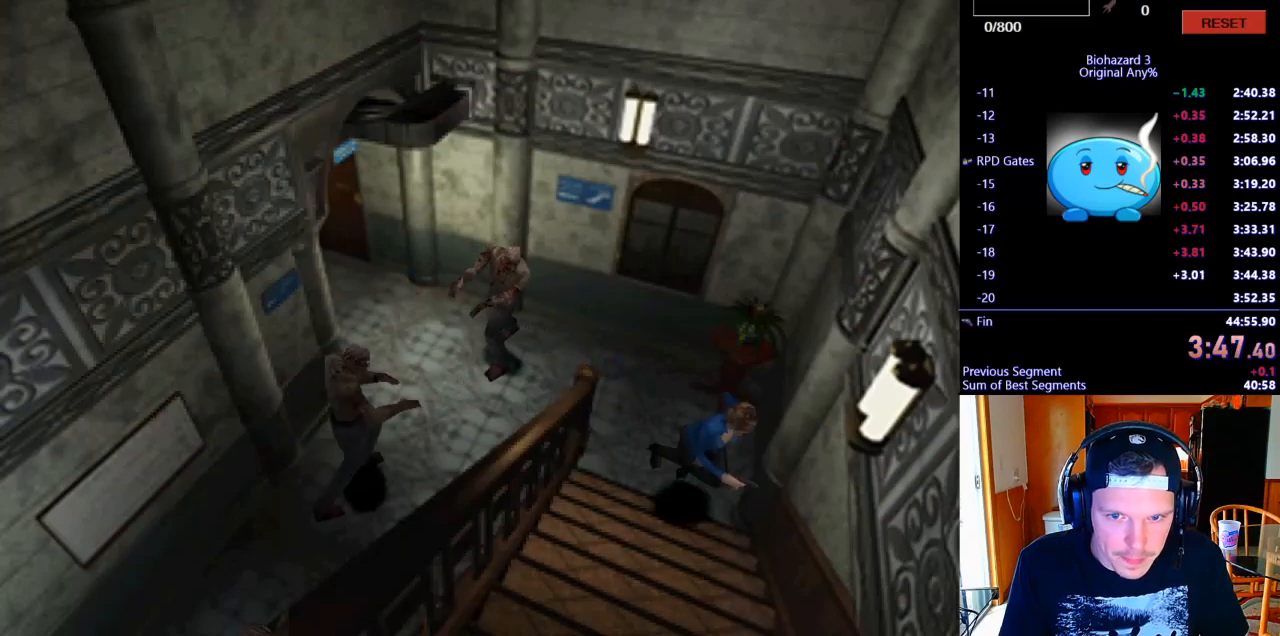
{"keys": ["j", "w"], "events": [[367, "d", "up"]]}
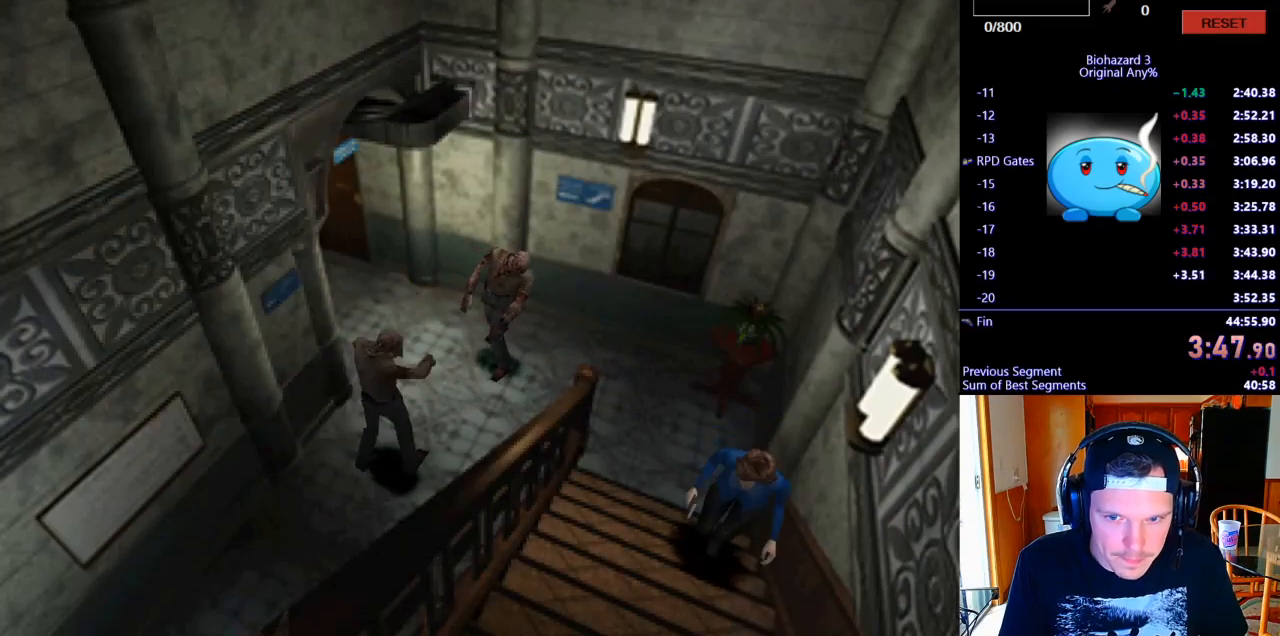
{"keys": ["j", "w"], "events": [[167, "space", "down"], [233, "space", "up"]]}
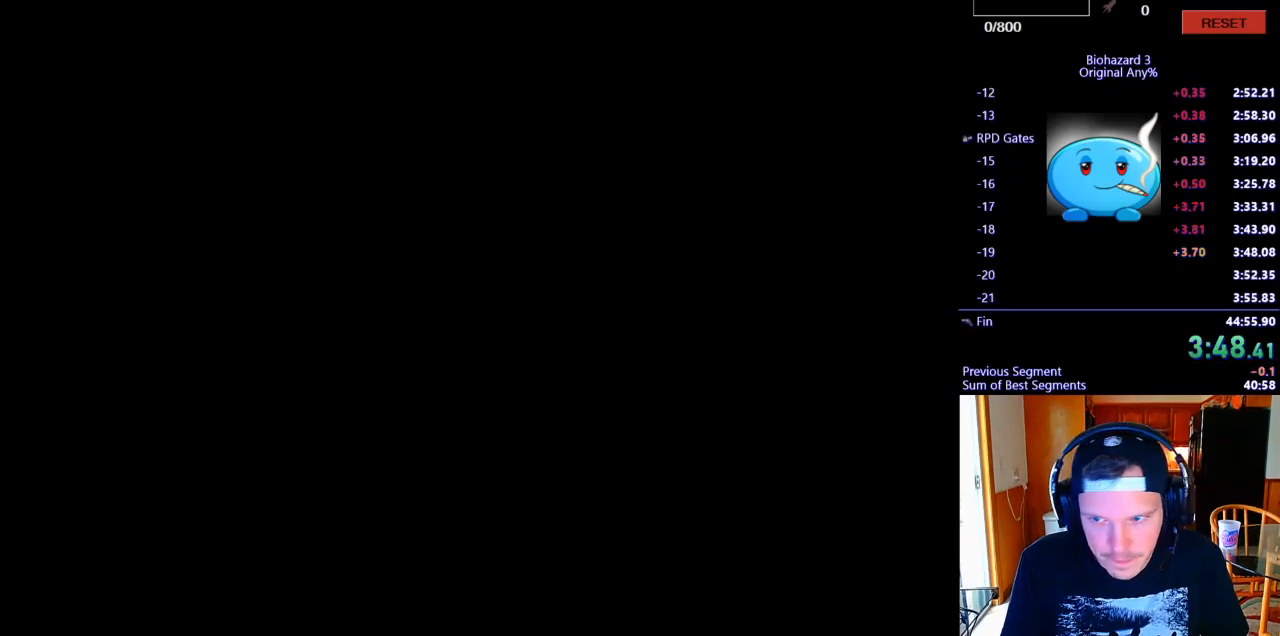
{"keys": ["j", "w"], "events": []}
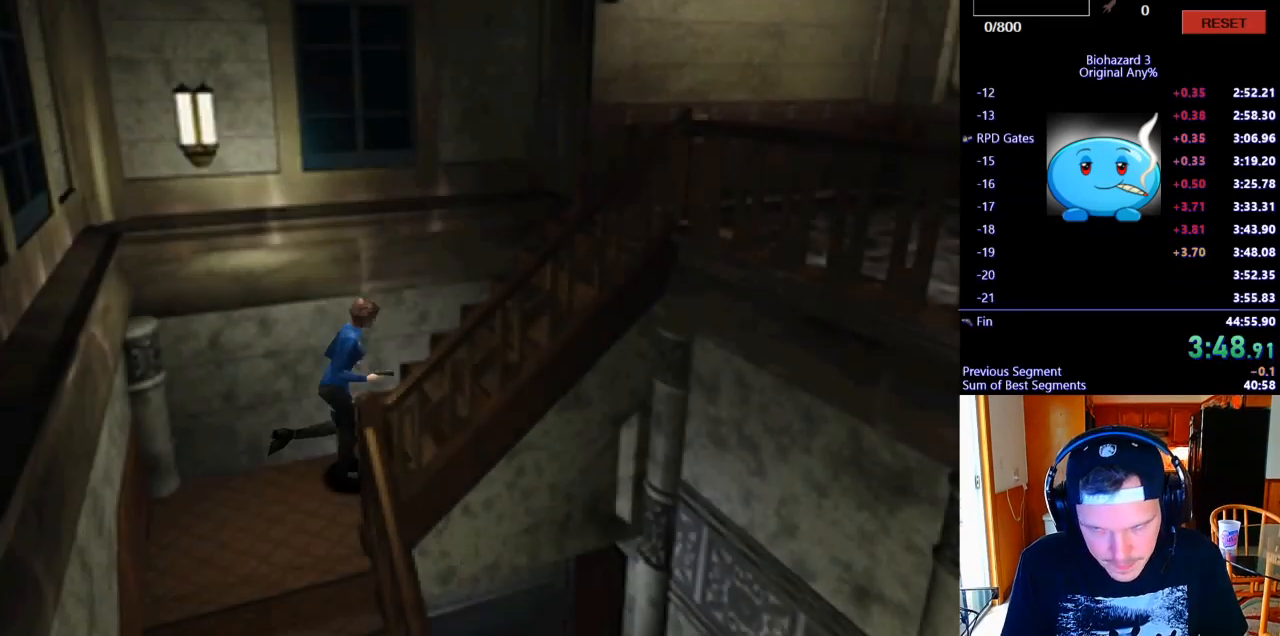
{"keys": ["j", "w"], "events": []}
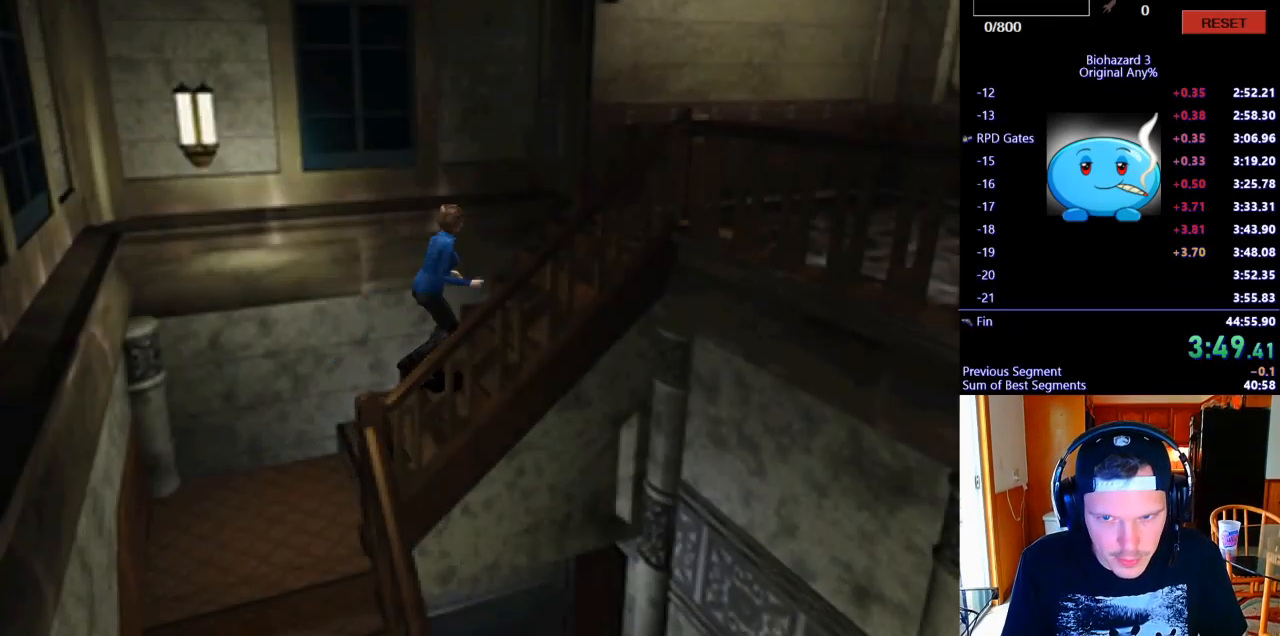
{"keys": ["j", "w"], "events": []}
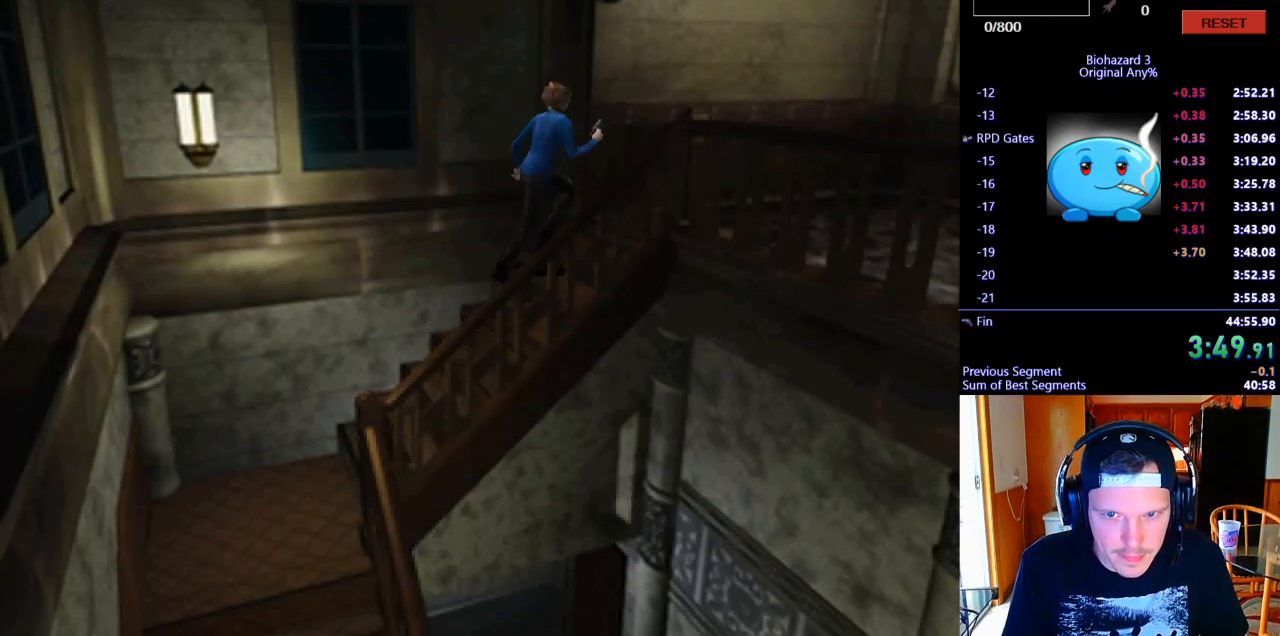
{"keys": ["j", "w"], "events": [[100, "d", "down"], [400, "d", "up"]]}
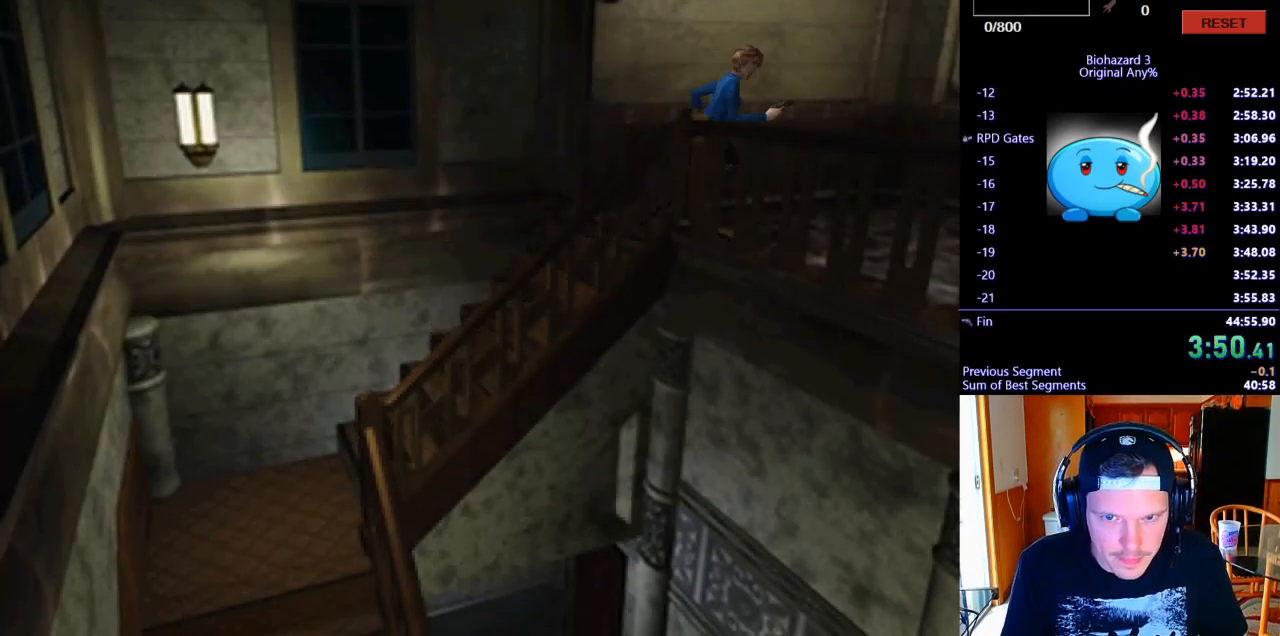
{"keys": ["d", "j", "w"], "events": [[467, "d", "down"]]}